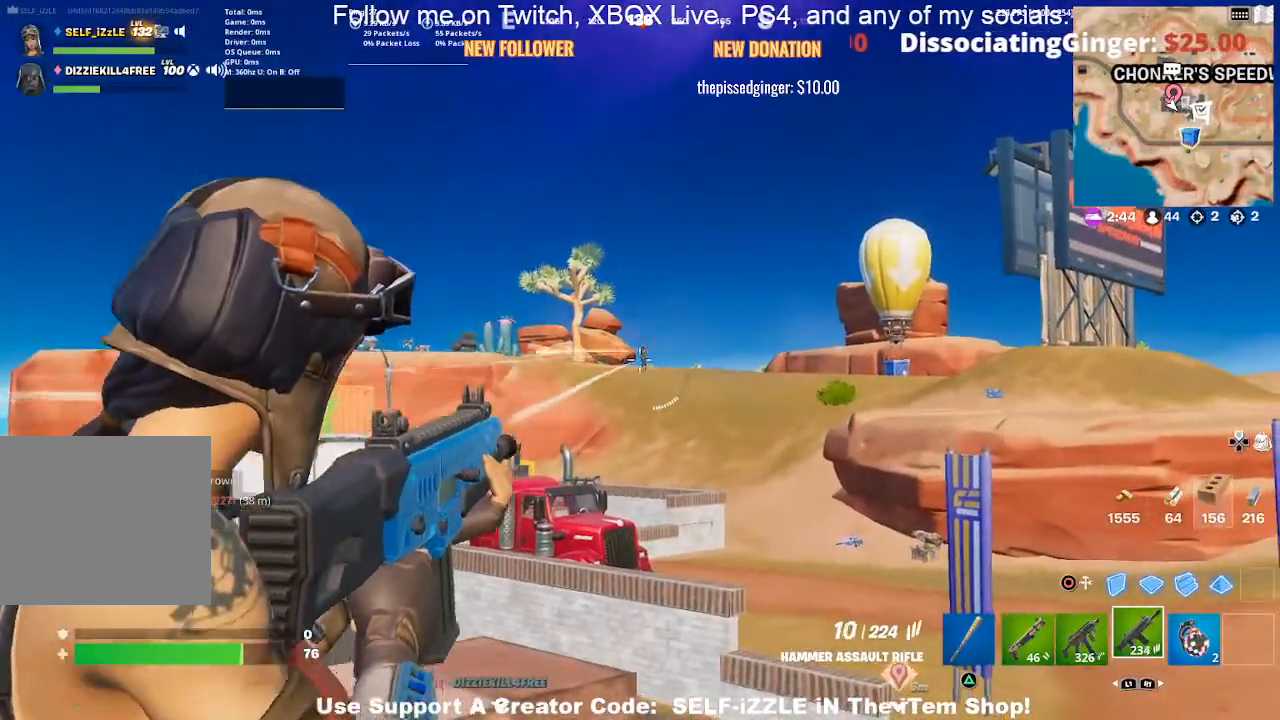
Gameplay with a controller (PlayStation layout); each line is a JSON object with the inputs held at the frame after it. "events" lists button and stick changes between this image and that frame as [ms after this image, input, new state], when the widget could be followed in between.
{"buttons": ["L2", "R2"], "left_stick": "center", "right_stick": "center", "events": [[100, "R2", "down"], [267, "R2", "up"], [467, "R2", "down"]]}
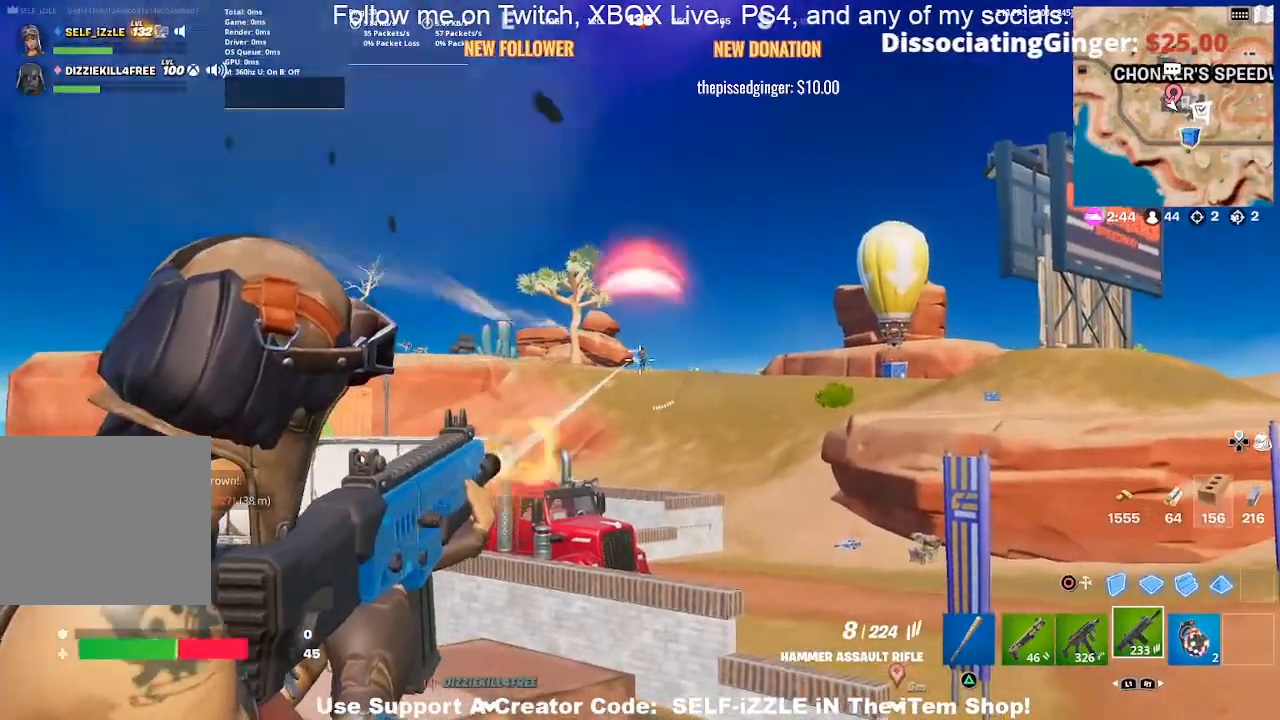
{"buttons": ["L2", "R2"], "left_stick": "center", "right_stick": "center", "events": [[100, "R2", "up"], [200, "R2", "down"], [300, "R2", "up"], [333, "left_stick", "down-right"], [433, "R2", "down"], [467, "left_stick", "center"]]}
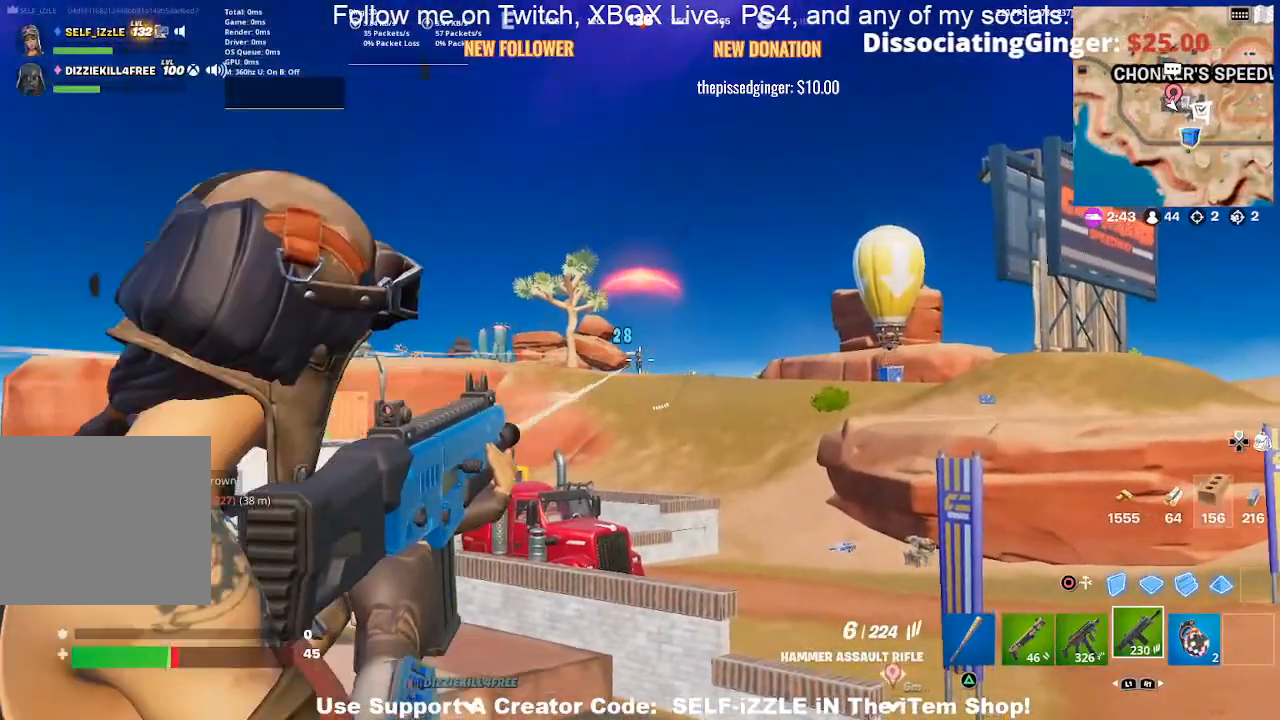
{"buttons": ["L2"], "left_stick": "center", "right_stick": "center", "events": [[33, "R2", "up"], [100, "R2", "down"], [233, "R2", "up"], [333, "R2", "down"], [433, "R2", "up"]]}
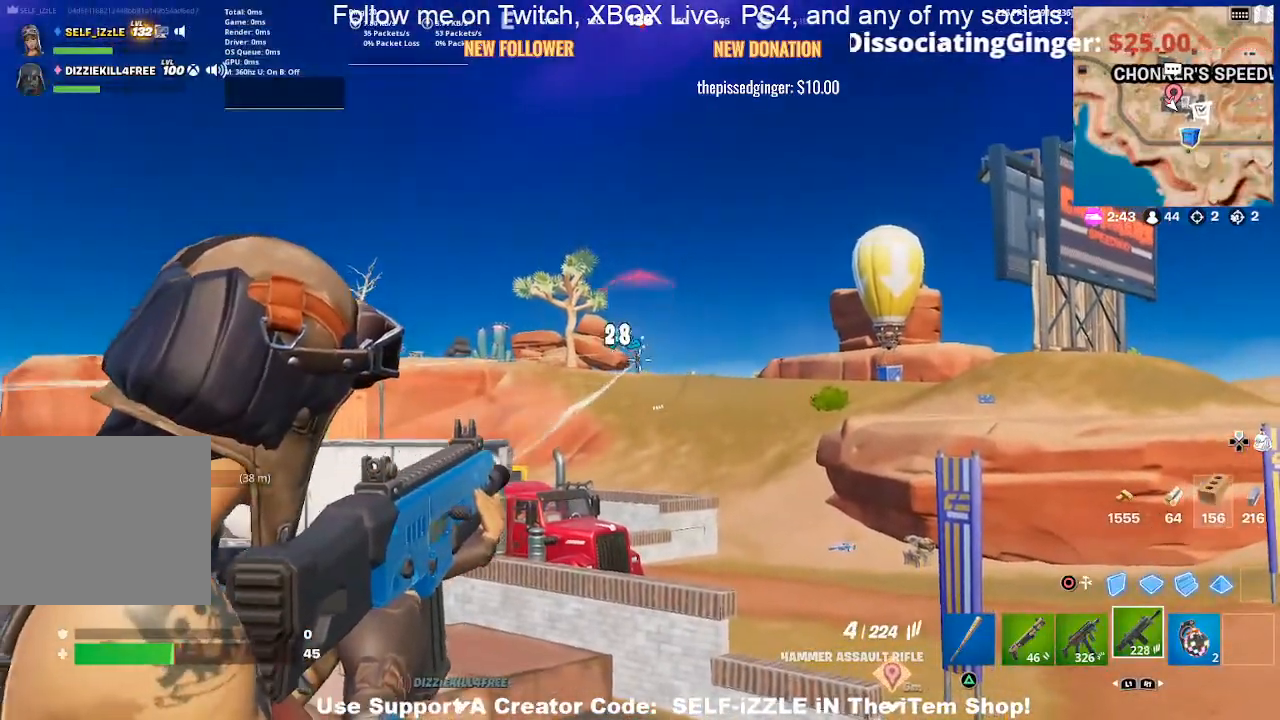
{"buttons": ["L2", "R2"], "left_stick": "center", "right_stick": "center", "events": [[33, "R2", "down"], [167, "R2", "up"], [233, "R2", "down"], [333, "R2", "up"], [433, "R2", "down"]]}
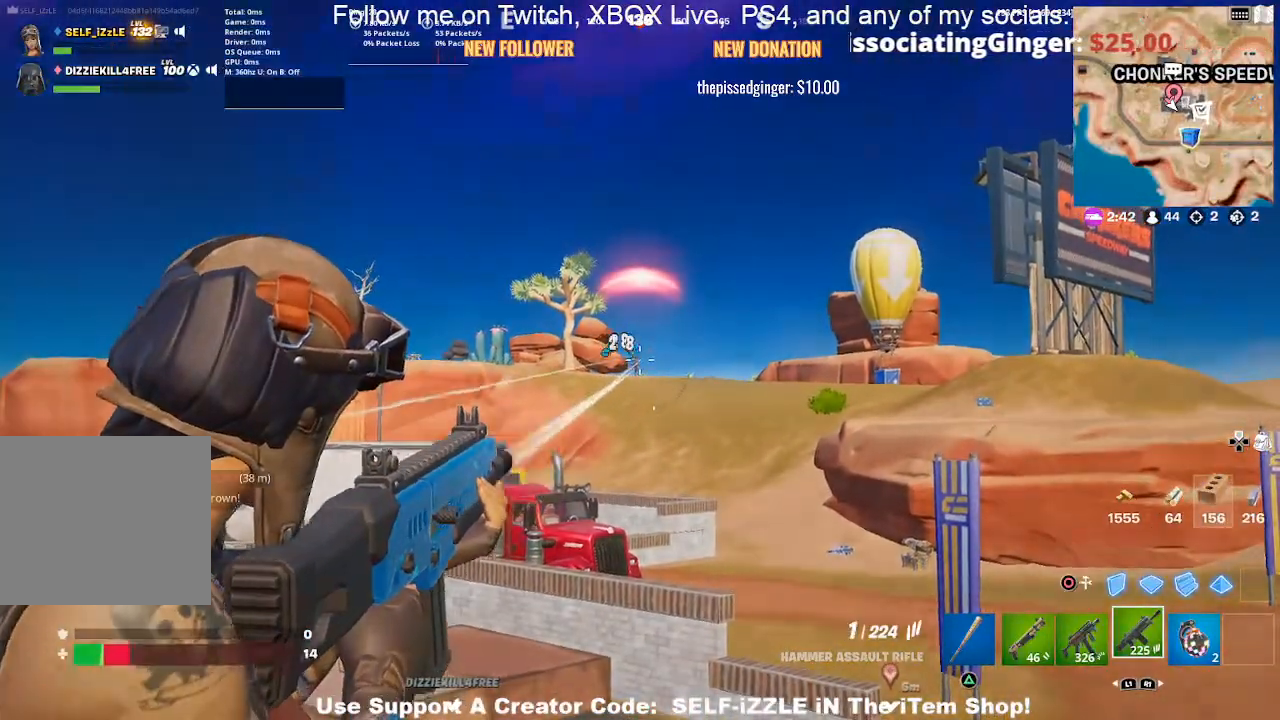
{"buttons": ["L2"], "left_stick": "down", "right_stick": "center", "events": [[33, "R2", "up"], [133, "R2", "down"], [267, "R2", "up"], [333, "R2", "down"], [367, "left_stick", "down"], [467, "R2", "up"]]}
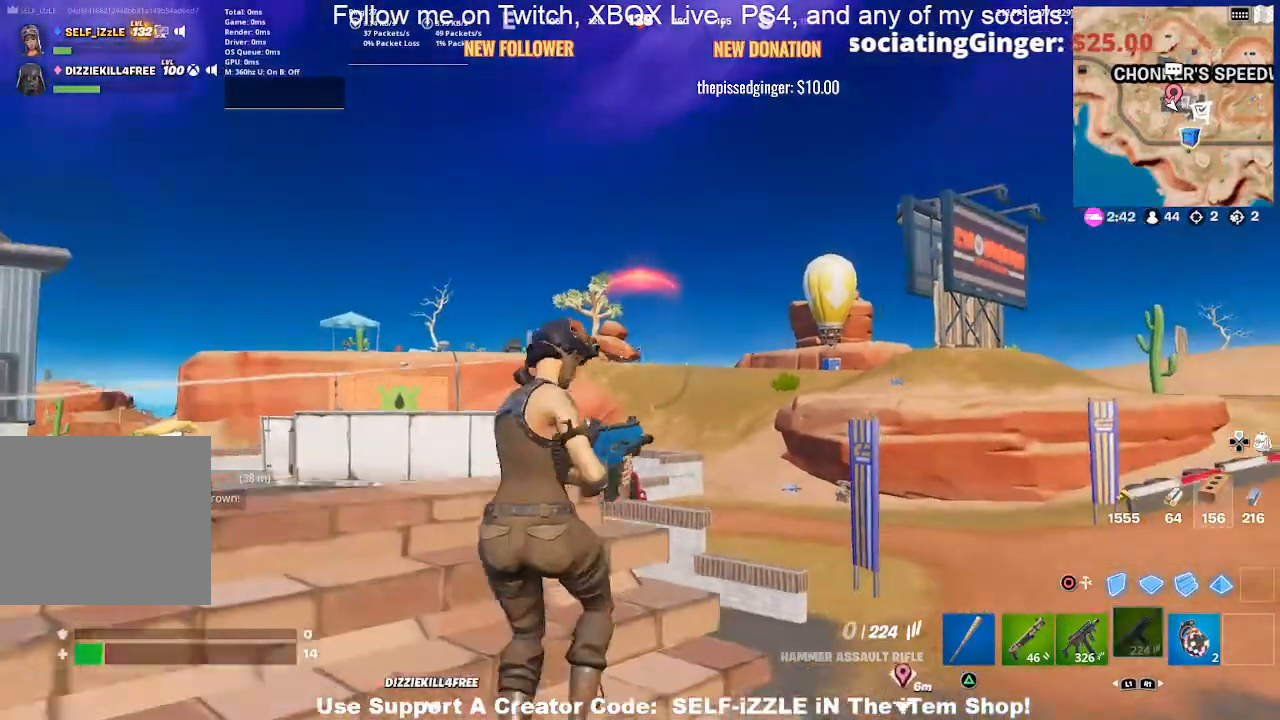
{"buttons": ["R3"], "left_stick": "down", "right_stick": "center", "events": [[33, "R2", "down"], [167, "R2", "up"], [333, "L2", "up"], [467, "R3", "down"]]}
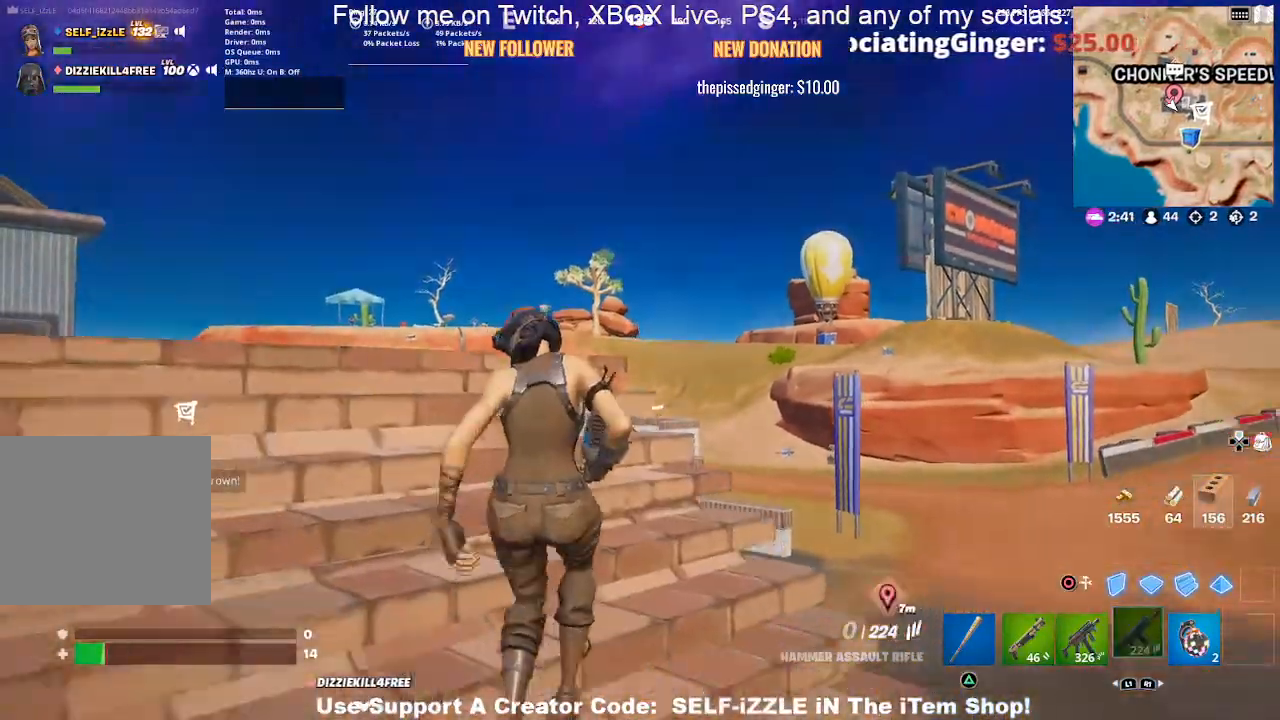
{"buttons": [], "left_stick": "right", "right_stick": "center", "events": [[133, "R3", "up"], [167, "right_stick", "right"], [267, "left_stick", "down-right"], [367, "left_stick", "right"], [400, "right_stick", "center"]]}
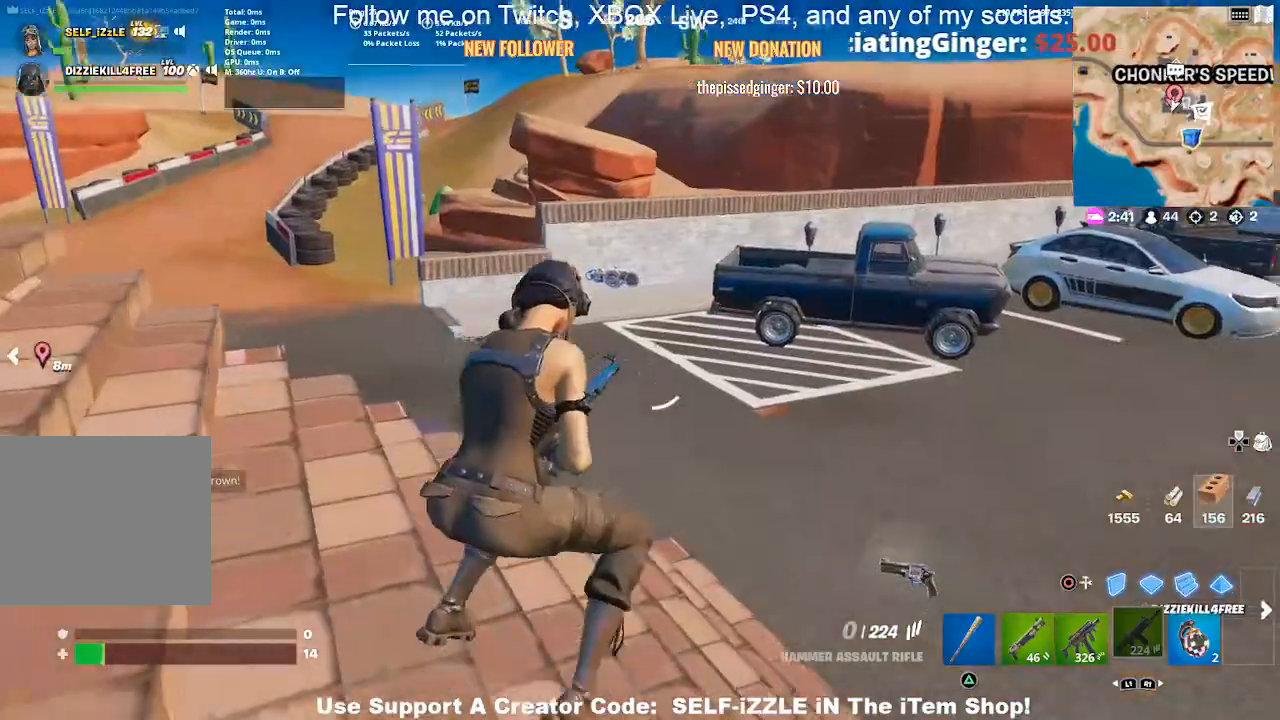
{"buttons": [], "left_stick": "right", "right_stick": "left", "events": [[67, "right_stick", "down"], [167, "right_stick", "center"], [467, "right_stick", "left"]]}
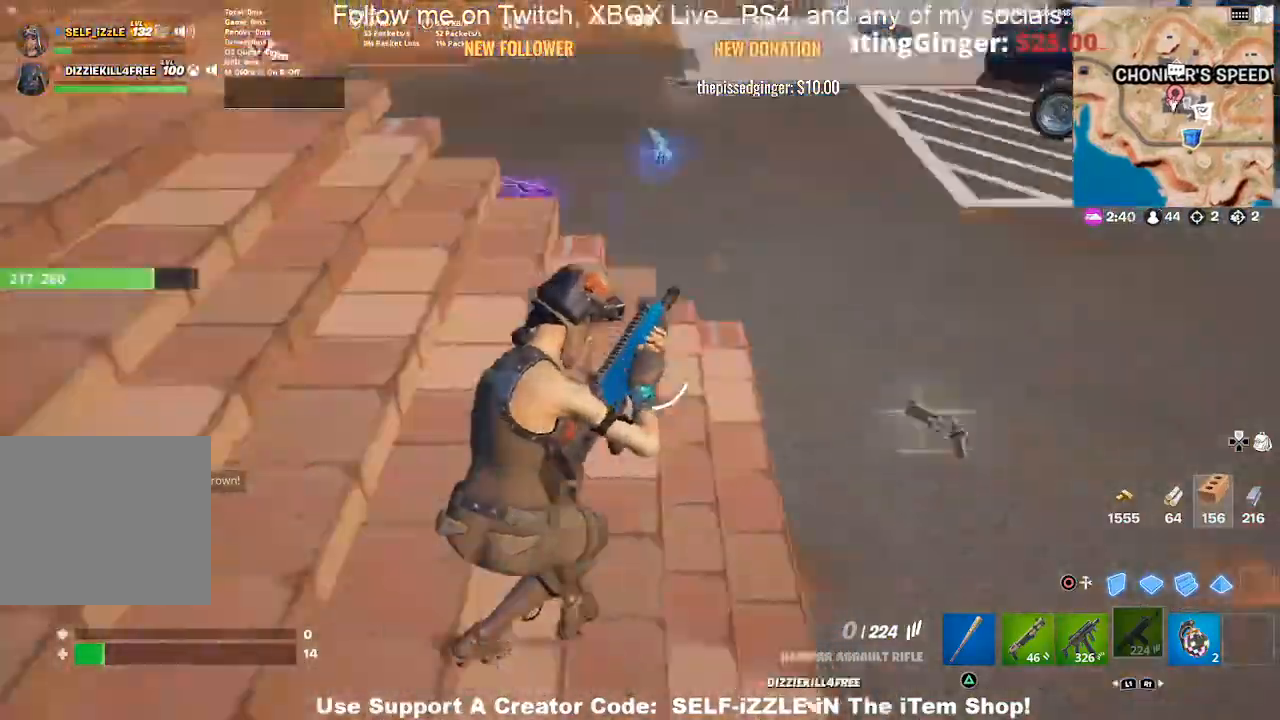
{"buttons": [], "left_stick": "up", "right_stick": "center", "events": [[67, "left_stick", "up-right"], [100, "right_stick", "center"], [467, "left_stick", "up"]]}
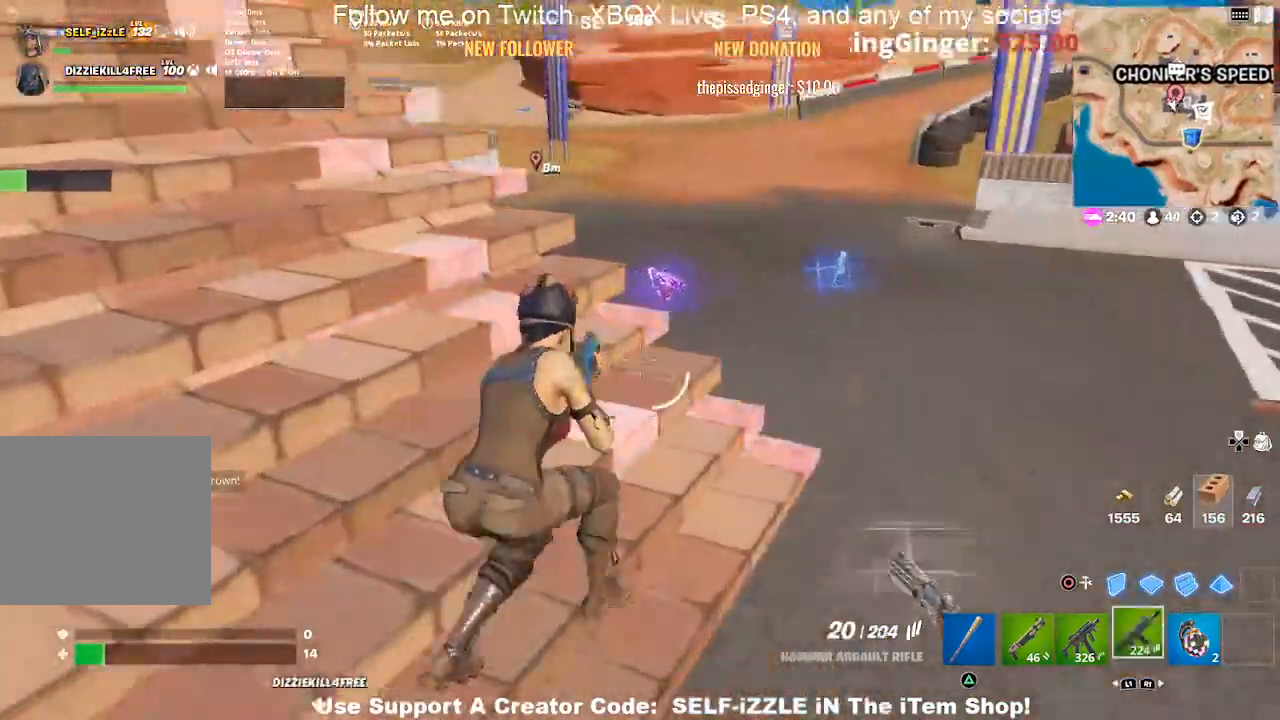
{"buttons": [], "left_stick": "up", "right_stick": "center", "events": [[100, "left_stick", "up-left"], [133, "right_stick", "up-left"], [233, "left_stick", "left"], [233, "right_stick", "center"], [367, "left_stick", "up"]]}
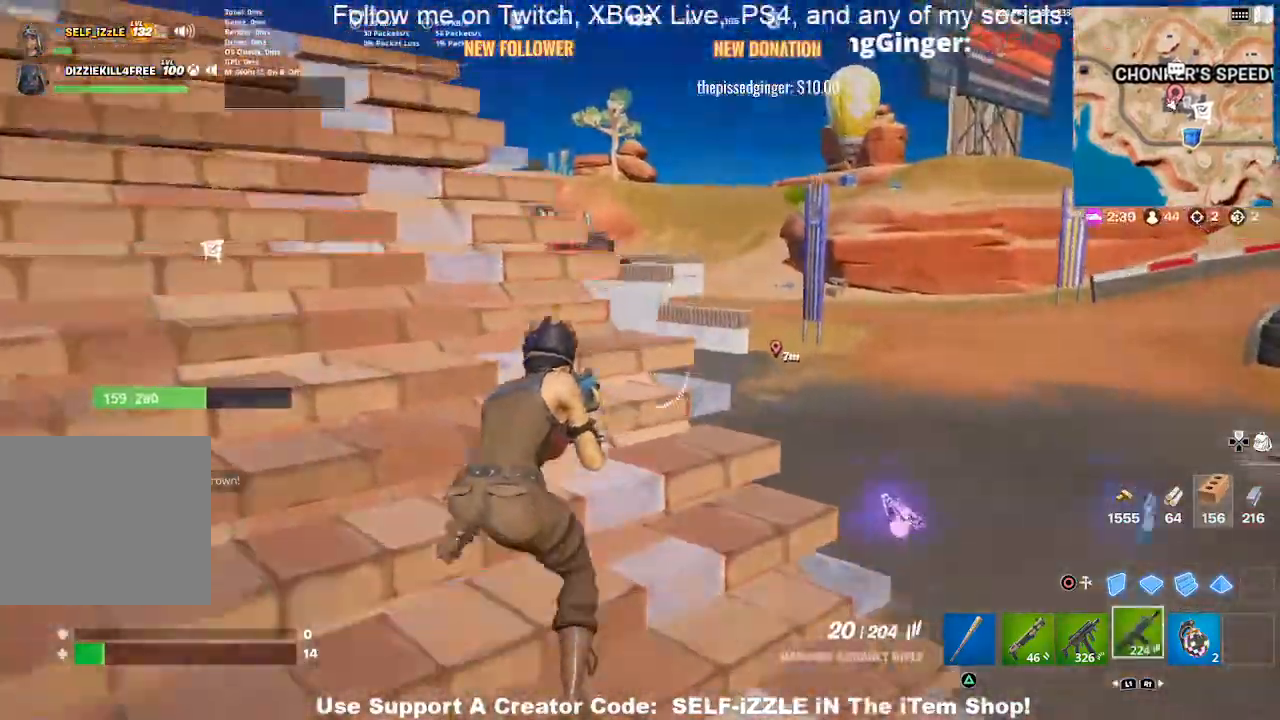
{"buttons": [], "left_stick": "up-left", "right_stick": "center", "events": [[33, "left_stick", "up-left"]]}
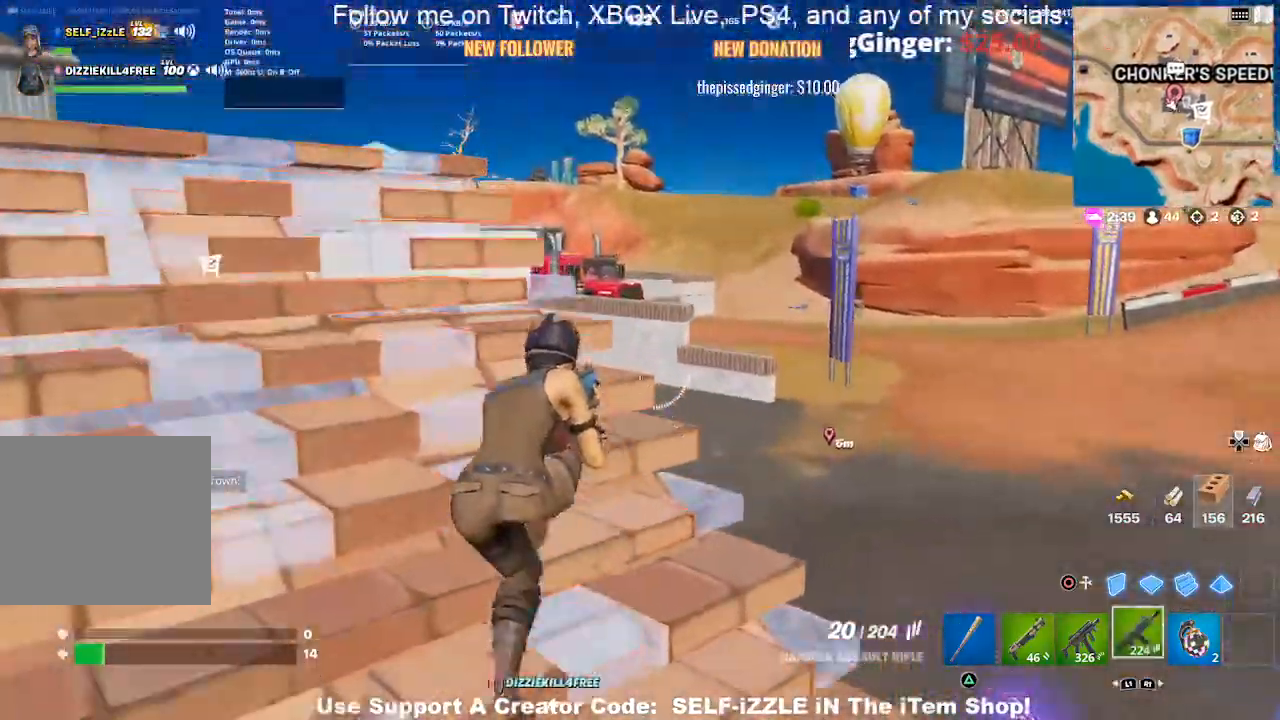
{"buttons": [], "left_stick": "down-left", "right_stick": "center", "events": [[300, "left_stick", "down-left"]]}
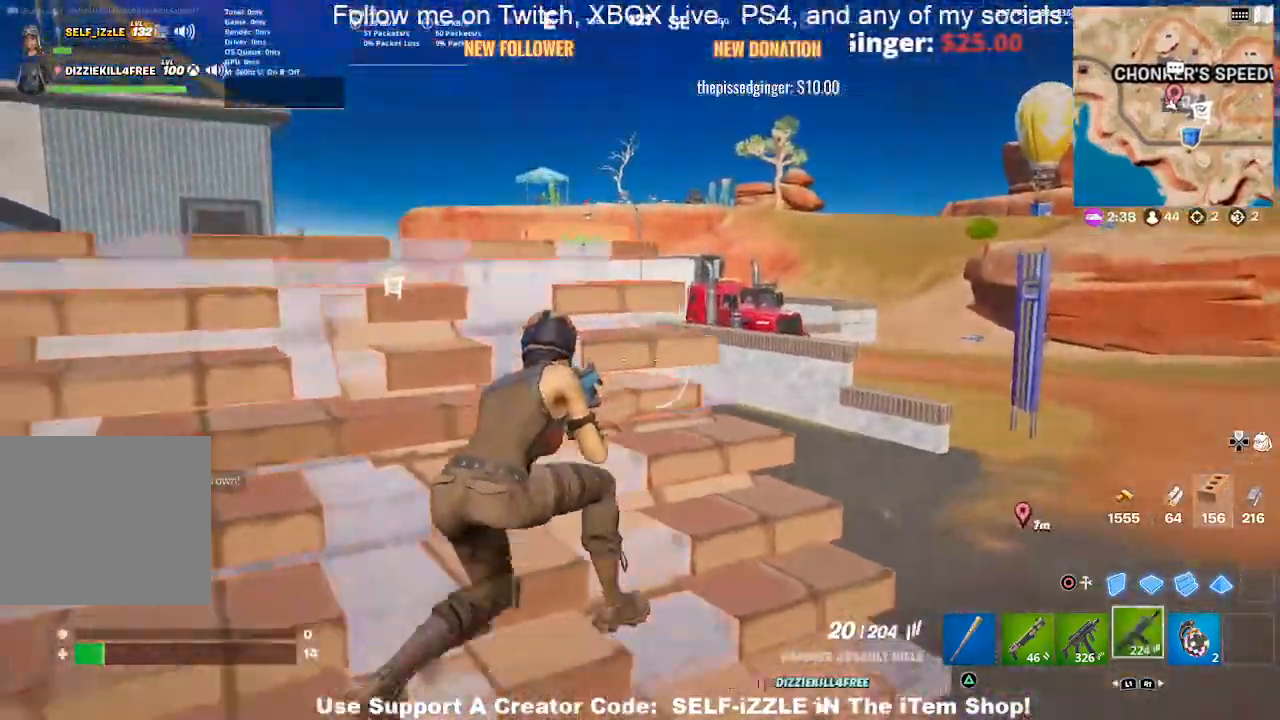
{"buttons": ["R3"], "left_stick": "down-right", "right_stick": "center", "events": [[33, "left_stick", "down"], [167, "right_stick", "right"], [333, "left_stick", "down-right"], [400, "R3", "down"], [433, "right_stick", "center"]]}
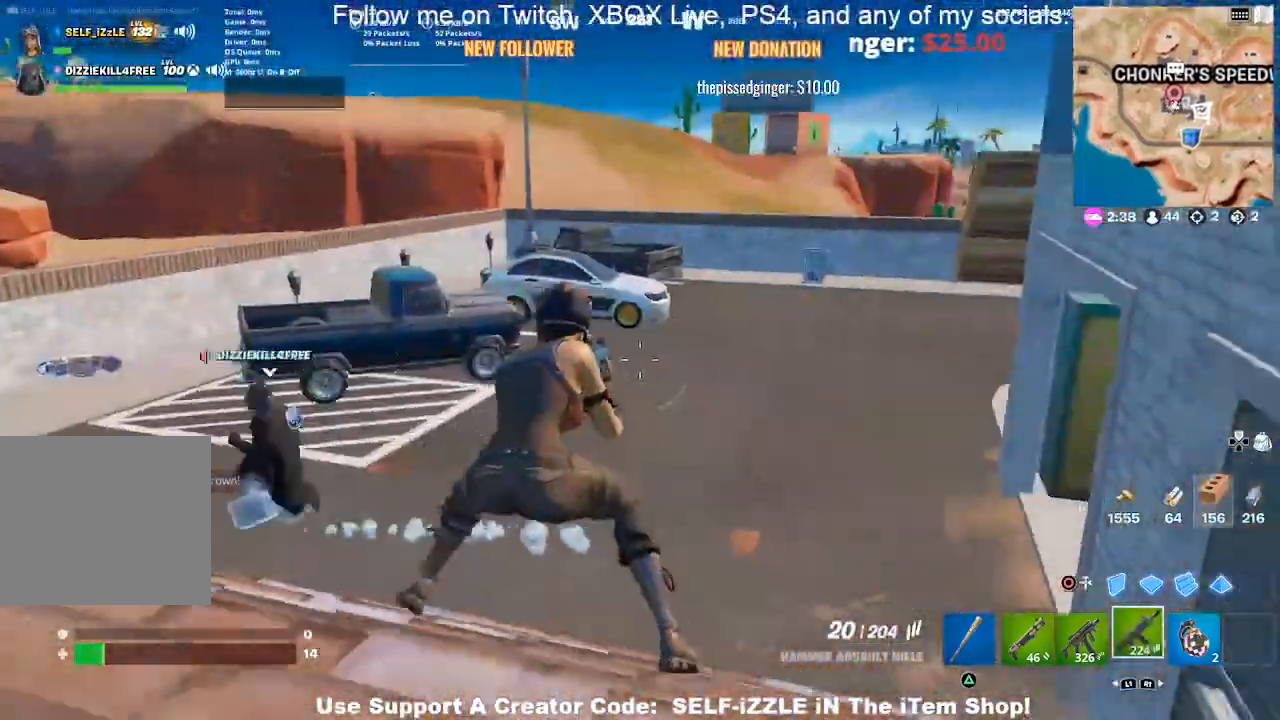
{"buttons": [], "left_stick": "up-right", "right_stick": "center", "events": [[33, "R3", "up"], [233, "left_stick", "up-right"]]}
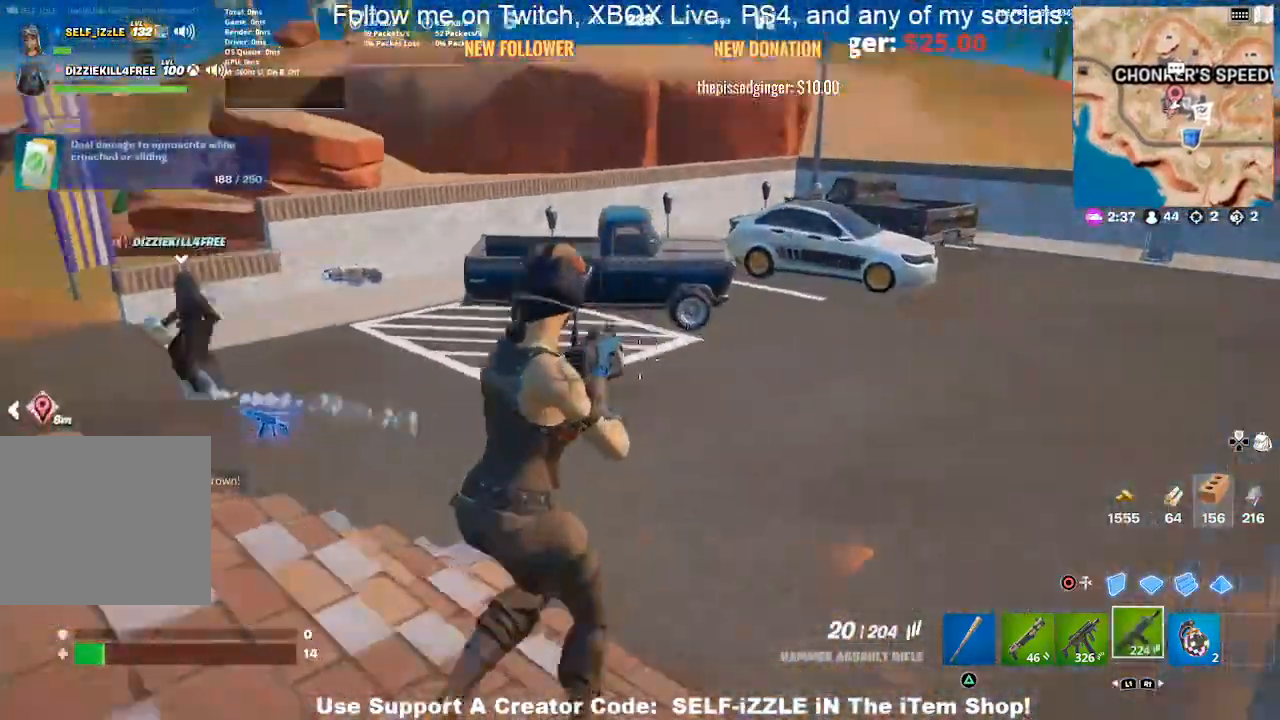
{"buttons": [], "left_stick": "up-right", "right_stick": "left", "events": [[100, "right_stick", "left"], [167, "right_stick", "center"], [467, "right_stick", "left"]]}
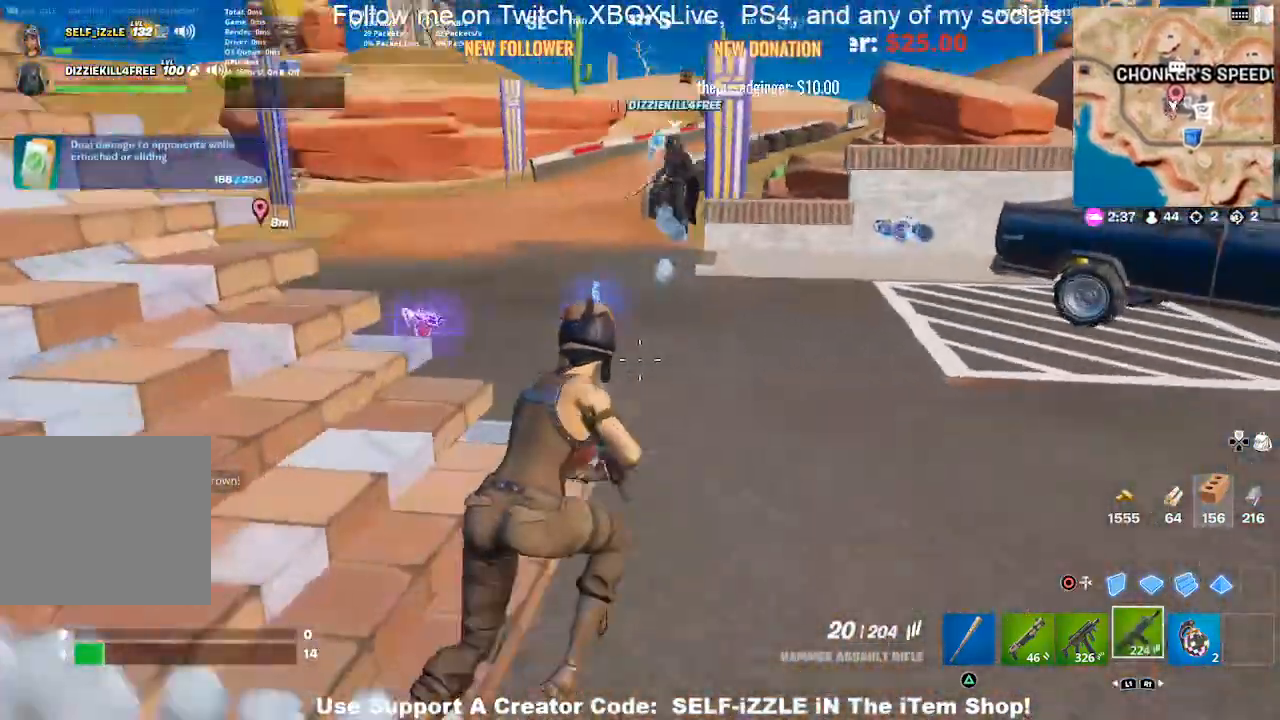
{"buttons": [], "left_stick": "up-left", "right_stick": "center", "events": [[100, "right_stick", "center"], [233, "right_stick", "left"], [267, "left_stick", "up"], [367, "left_stick", "up-left"], [467, "right_stick", "center"]]}
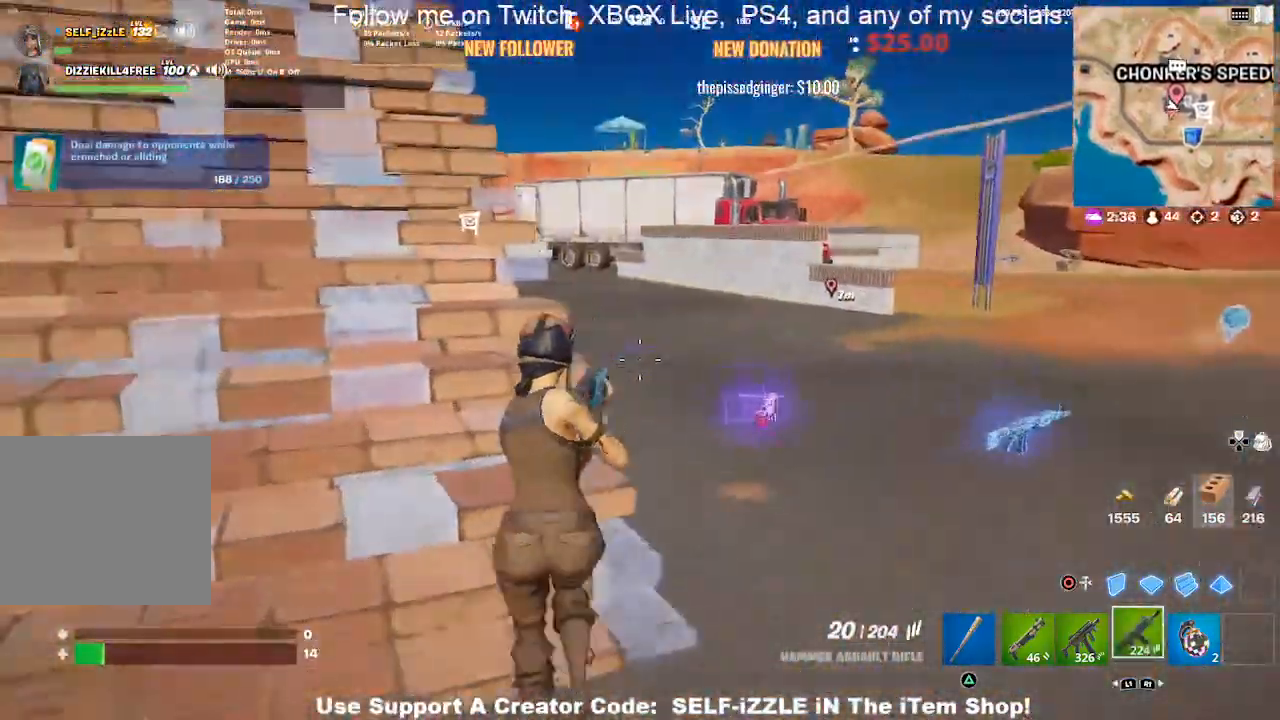
{"buttons": [], "left_stick": "up-right", "right_stick": "center", "events": [[267, "left_stick", "up"], [467, "left_stick", "up-right"]]}
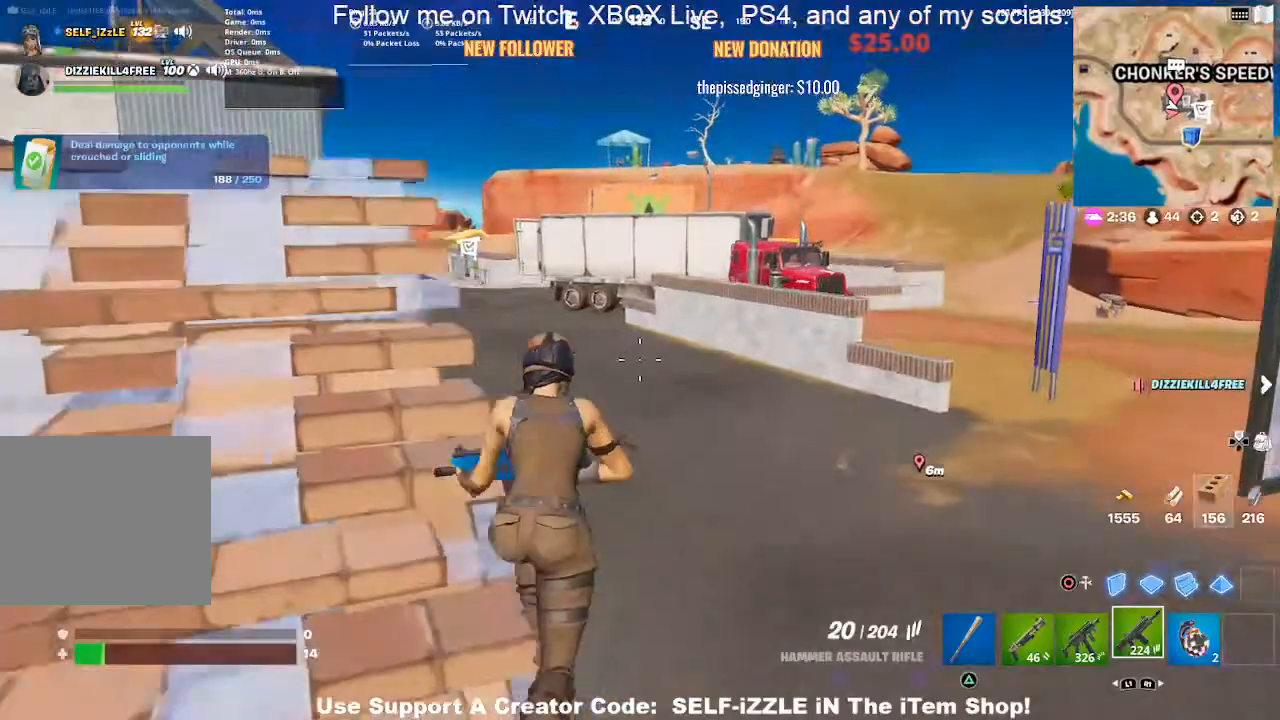
{"buttons": [], "left_stick": "up-left", "right_stick": "center", "events": [[300, "right_stick", "left"], [400, "left_stick", "up-left"], [400, "right_stick", "center"]]}
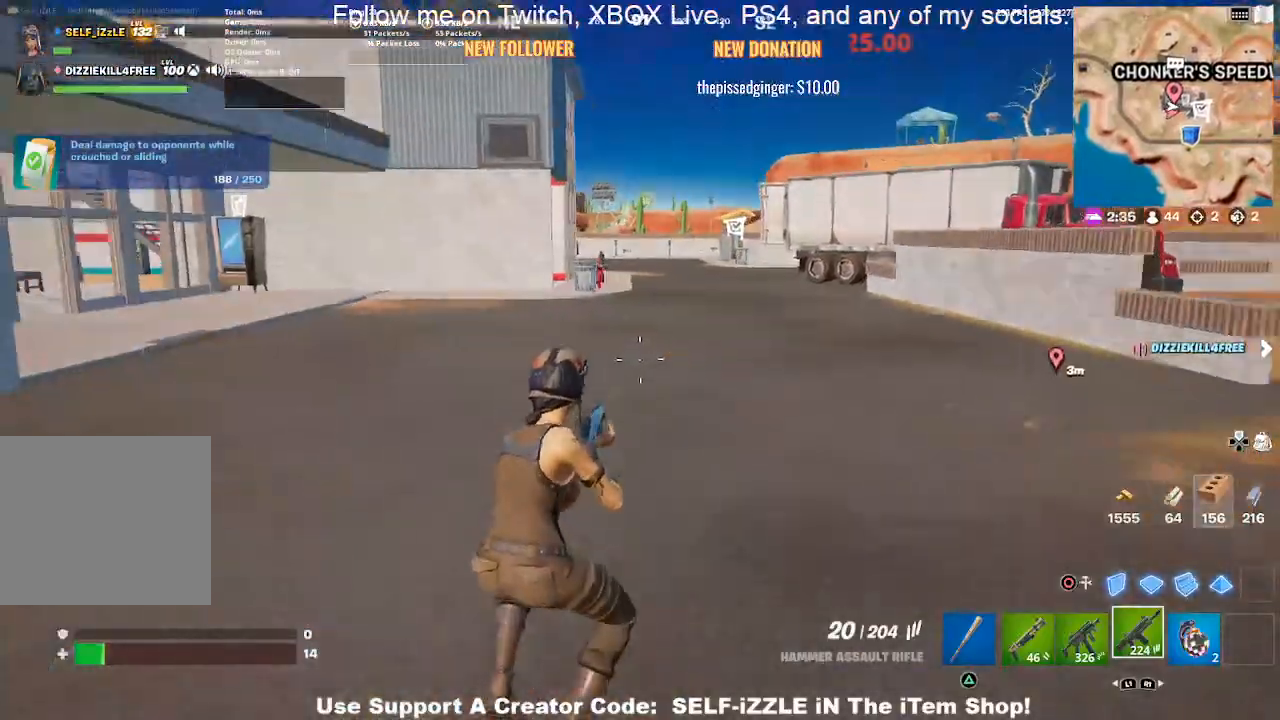
{"buttons": ["L2"], "left_stick": "center", "right_stick": "center", "events": [[267, "L2", "down"], [267, "left_stick", "up"], [367, "left_stick", "center"]]}
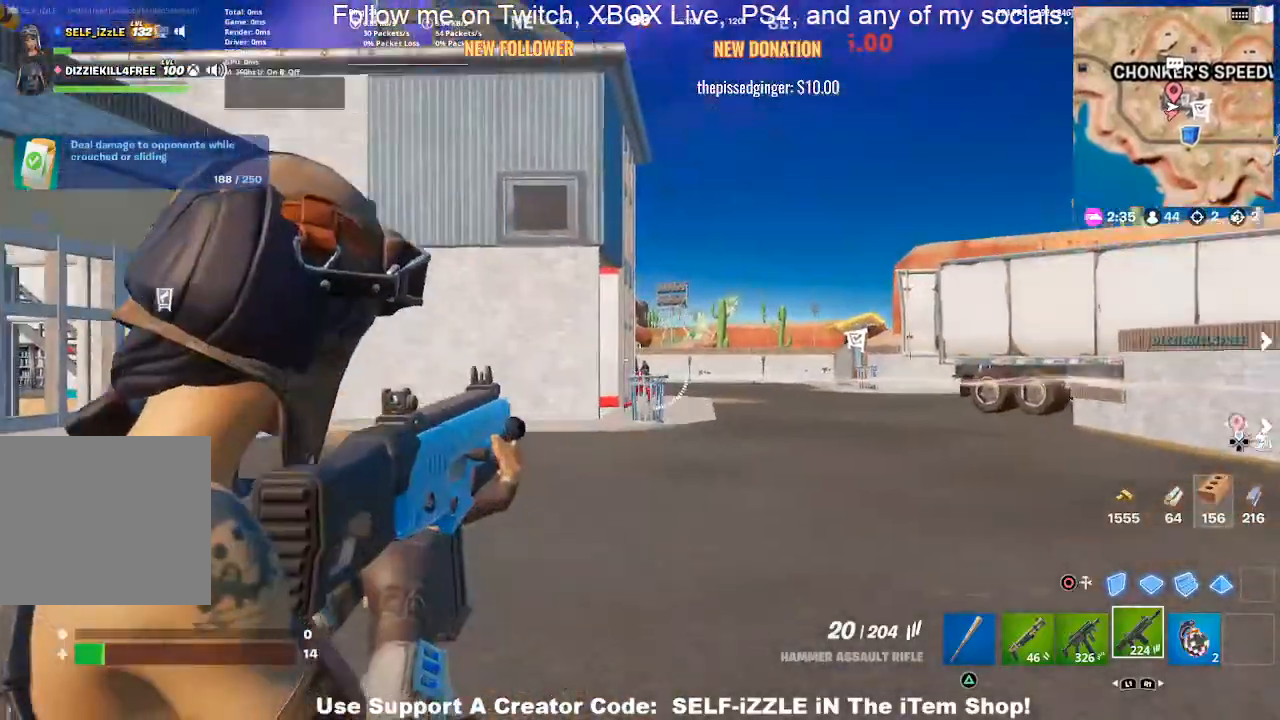
{"buttons": ["L2", "R2"], "left_stick": "center", "right_stick": "center", "events": [[33, "left_stick", "down-left"], [133, "left_stick", "center"], [300, "left_stick", "left"], [400, "left_stick", "center"], [467, "R2", "down"]]}
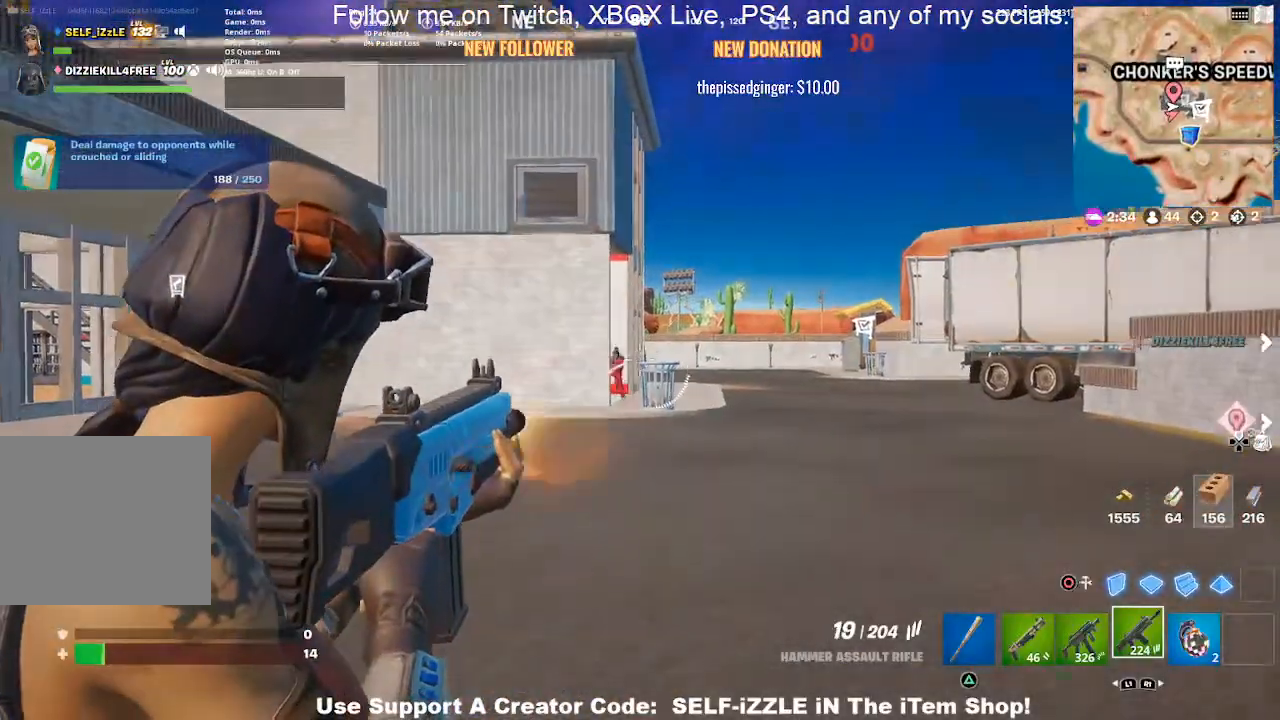
{"buttons": [], "left_stick": "up-left", "right_stick": "center", "events": [[100, "R2", "up"], [167, "left_stick", "left"], [267, "left_stick", "up-left"], [367, "L2", "up"]]}
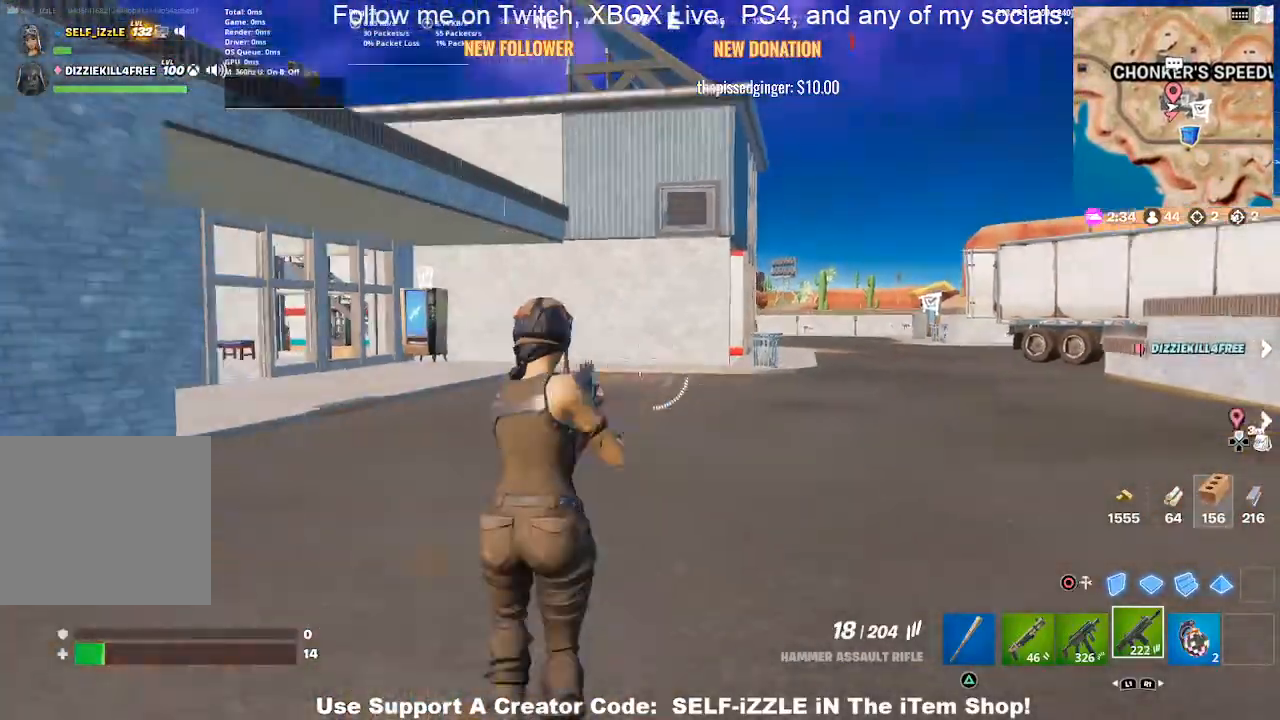
{"buttons": [], "left_stick": "up-left", "right_stick": "center", "events": [[67, "DPAD_RIGHT", "down"], [200, "DPAD_RIGHT", "up"]]}
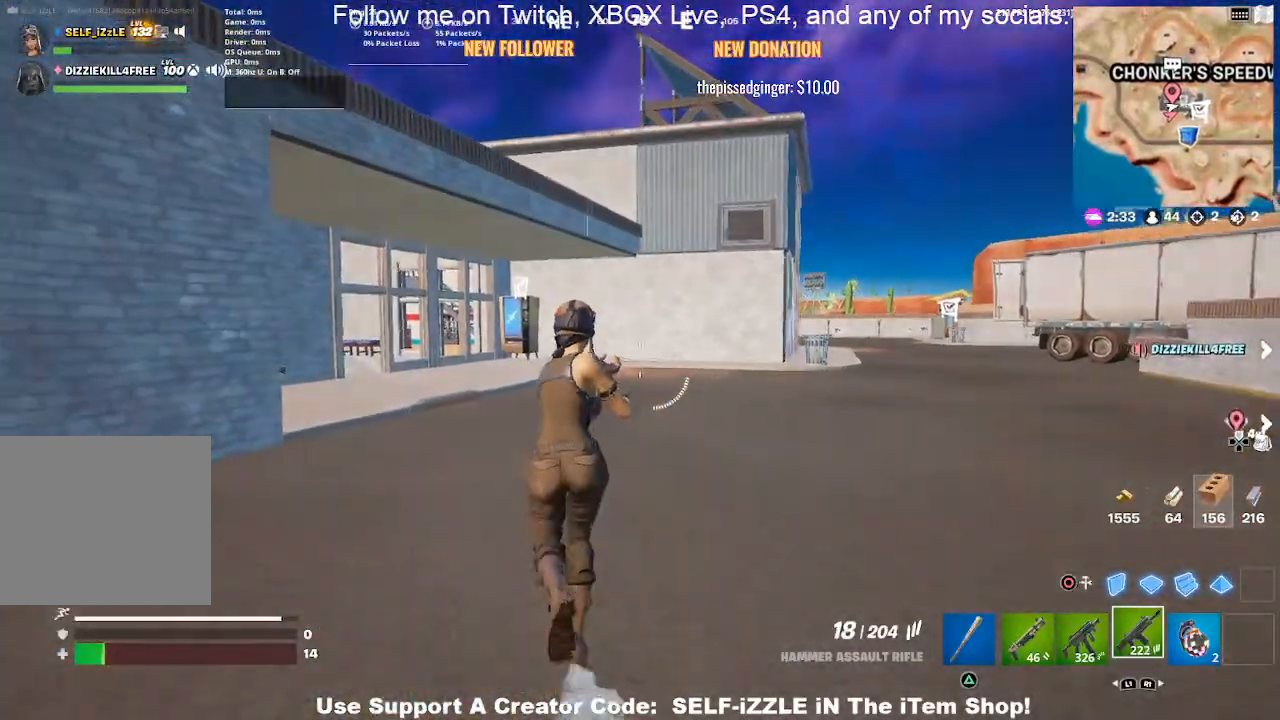
{"buttons": [], "left_stick": "up-left", "right_stick": "center", "events": [[233, "DPAD_RIGHT", "down"], [367, "DPAD_RIGHT", "up"]]}
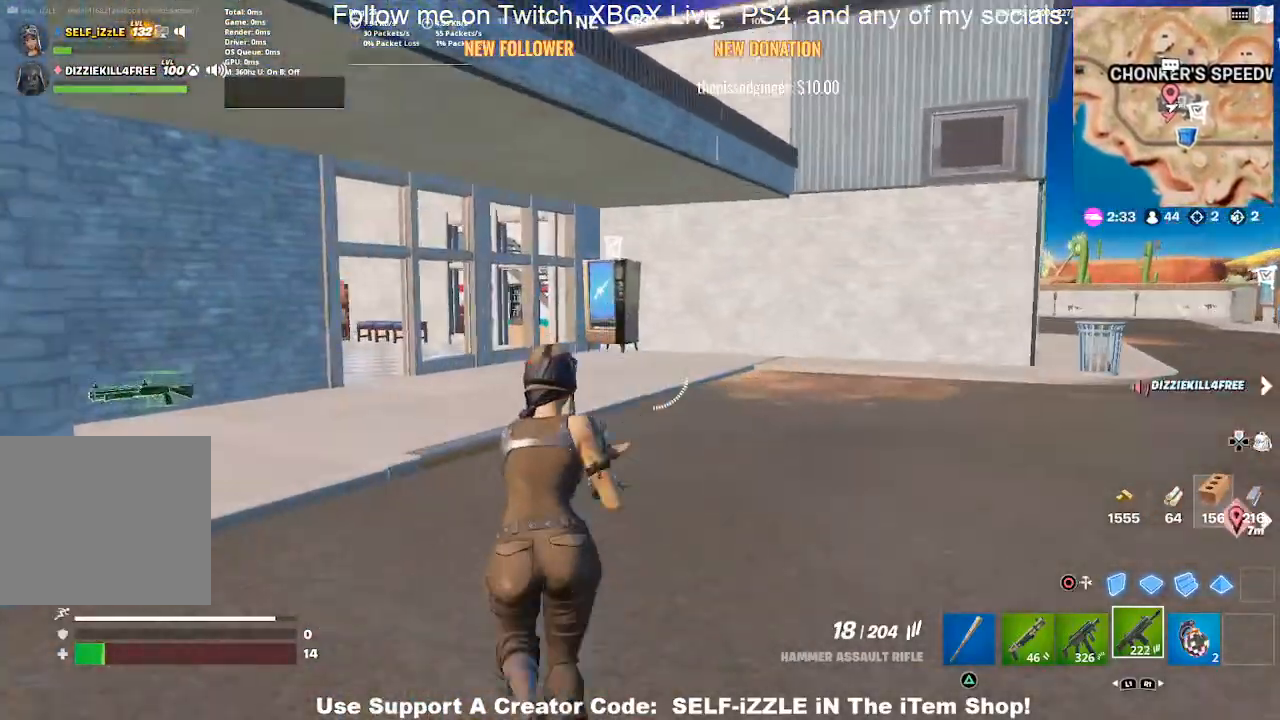
{"buttons": [], "left_stick": "up", "right_stick": "center", "events": [[200, "left_stick", "up"]]}
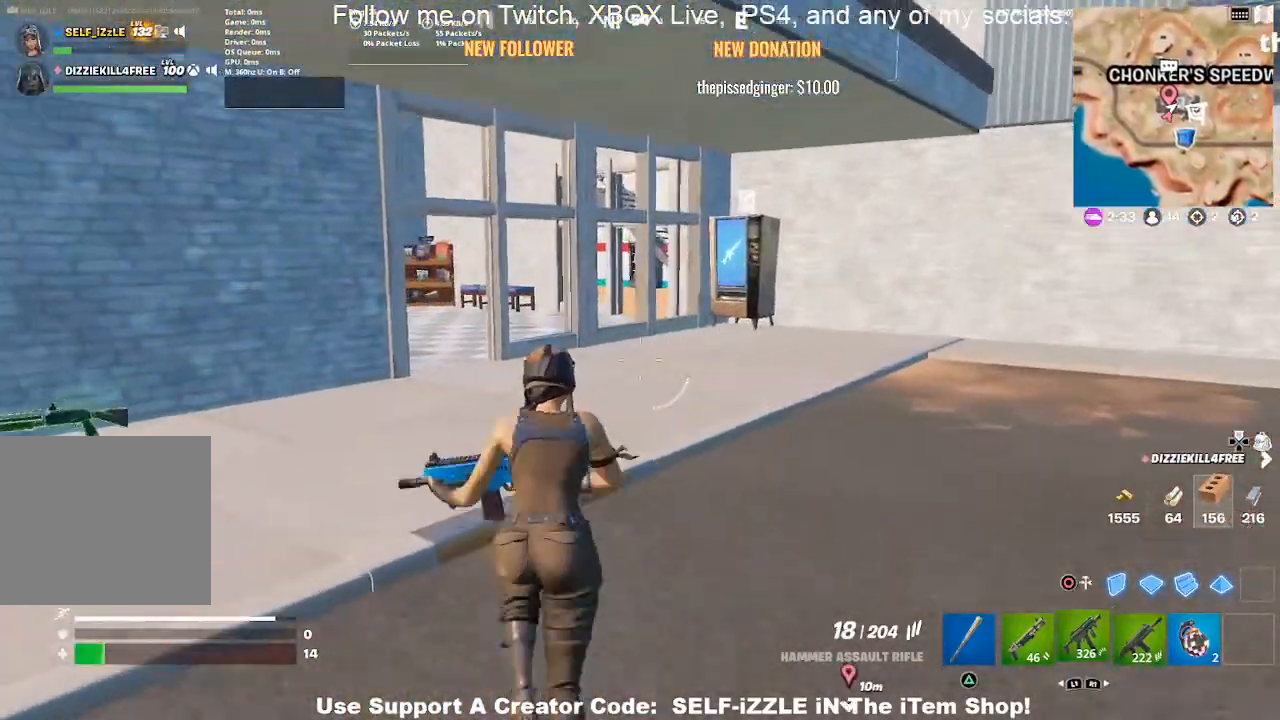
{"buttons": [], "left_stick": "up", "right_stick": "center", "events": [[33, "L1", "down"], [133, "L1", "up"], [233, "L1", "down"], [367, "L1", "up"]]}